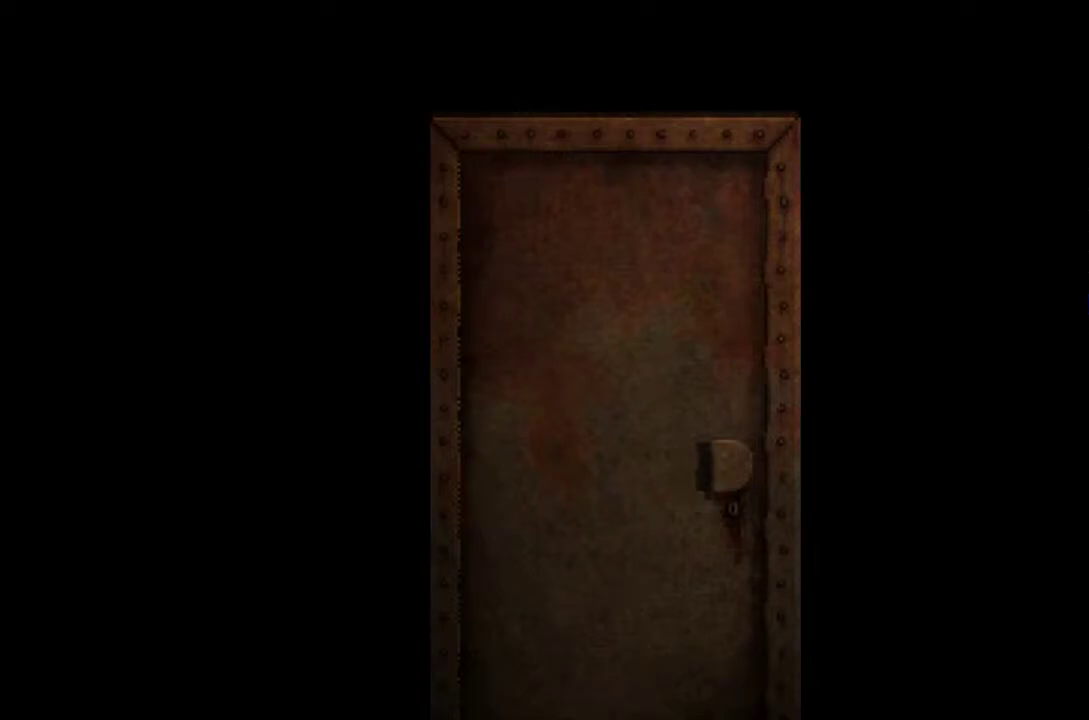
Gameplay with a controller (PlayStation layout); each line is a JSON object with the inputs held at the frame after it. "events" lists button and stick changes between this image and that frame as [ms after this image, input, new state], when the widget could be followed in between. Not read: L3 R3 left_stick right_stick.
{"buttons": [], "events": []}
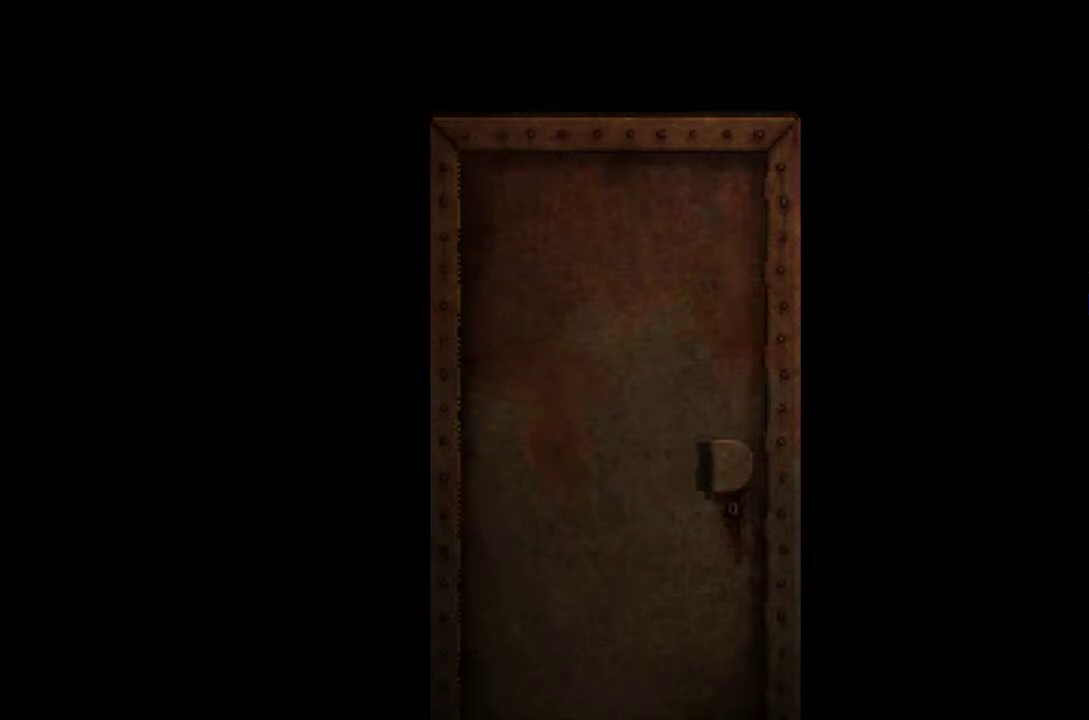
{"buttons": [], "events": []}
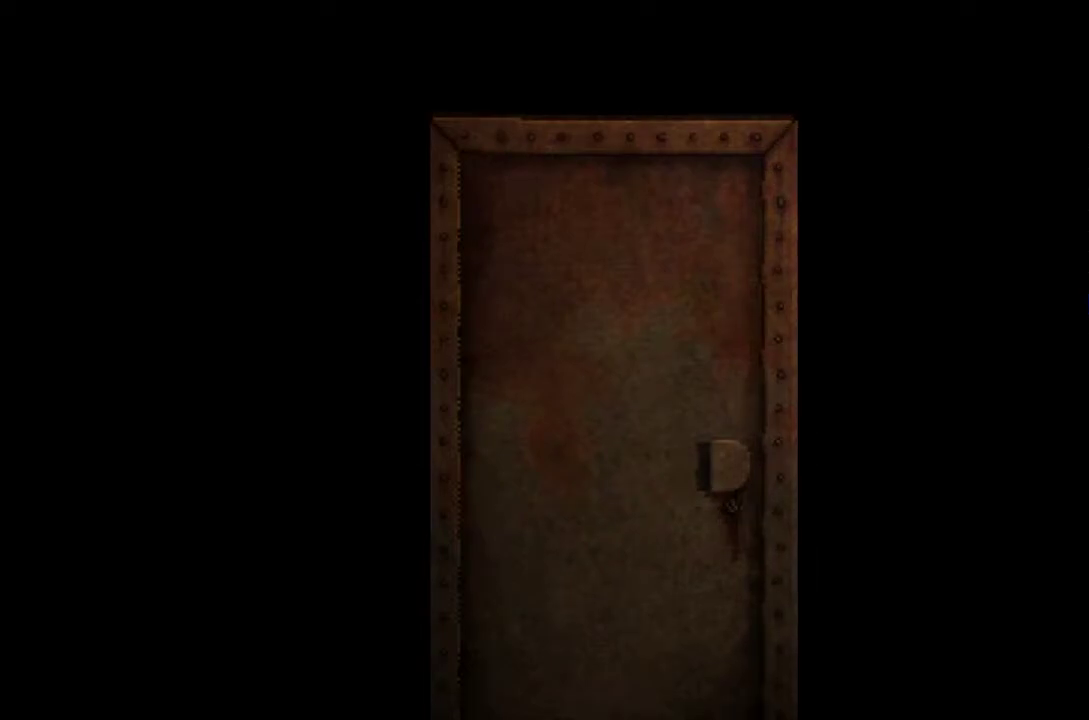
{"buttons": [], "events": []}
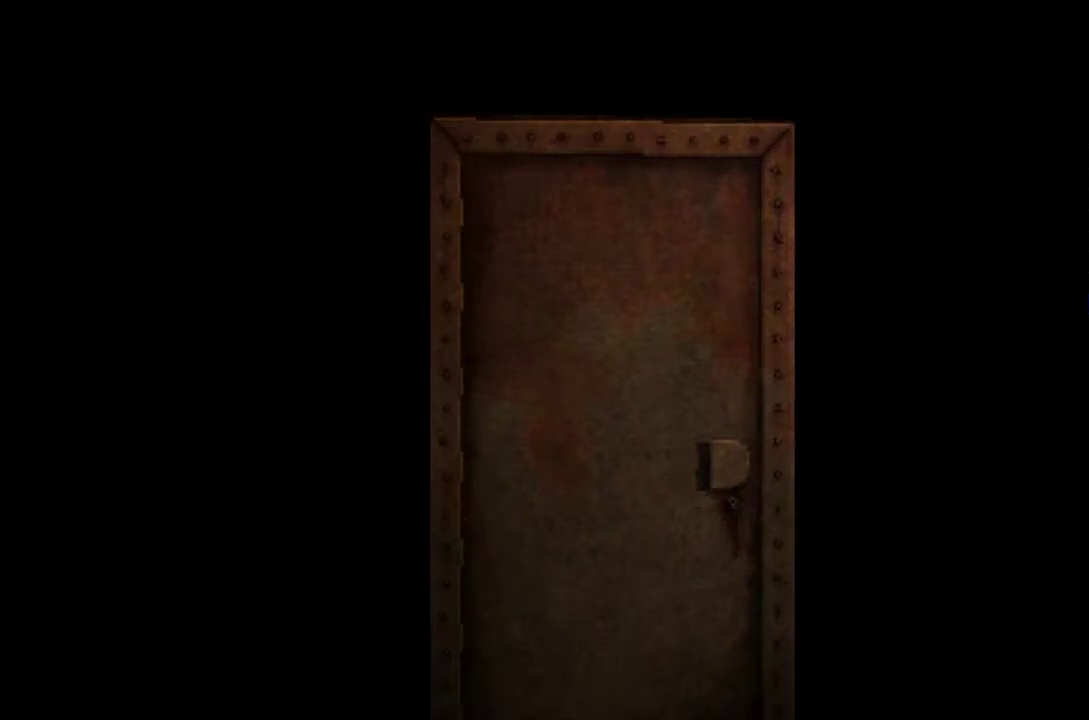
{"buttons": [], "events": []}
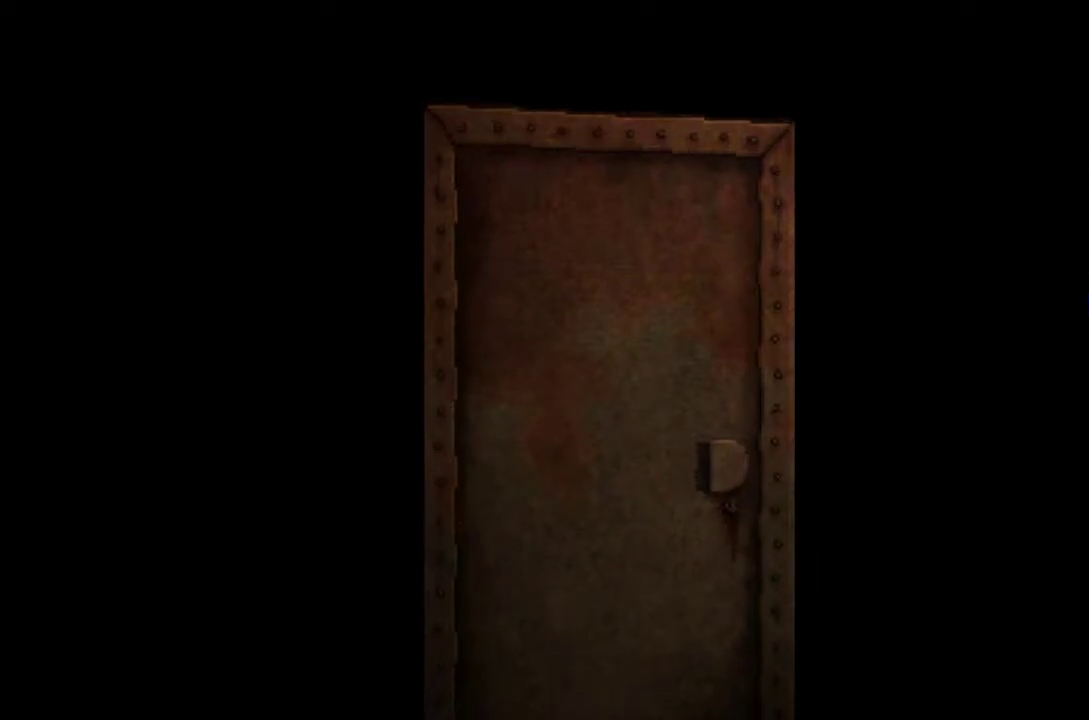
{"buttons": [], "events": []}
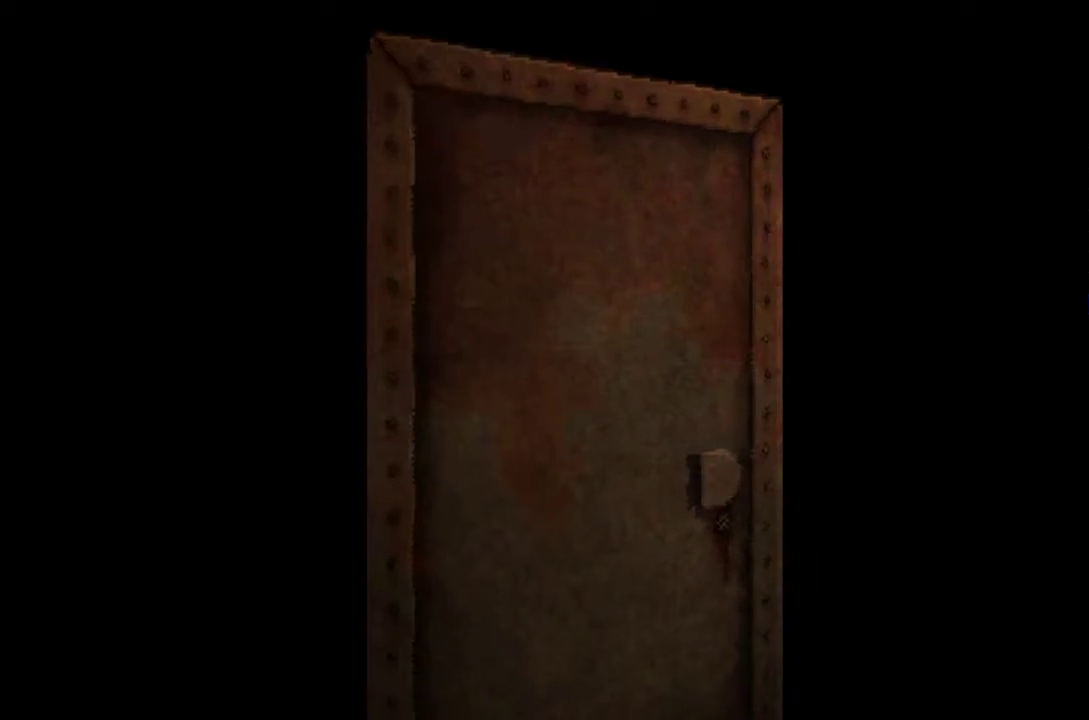
{"buttons": [], "events": []}
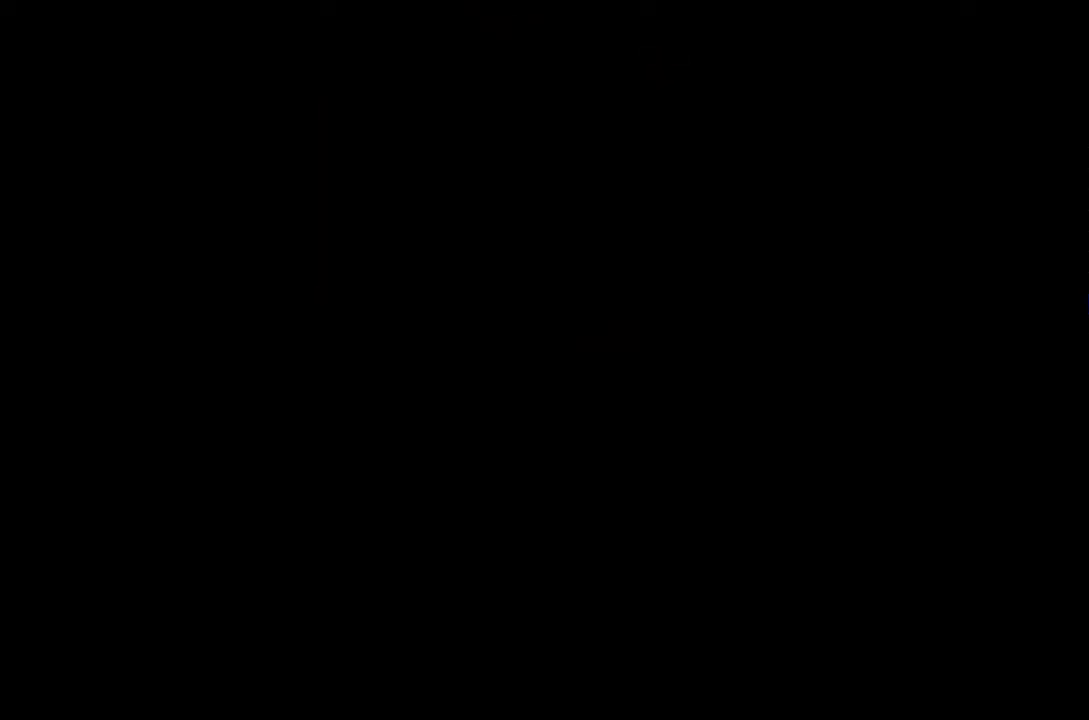
{"buttons": ["CROSS", "DPAD_UP", "DPAD_RIGHT"], "events": [[233, "DPAD_UP", "down"], [467, "DPAD_RIGHT", "down"], [500, "CROSS", "down"]]}
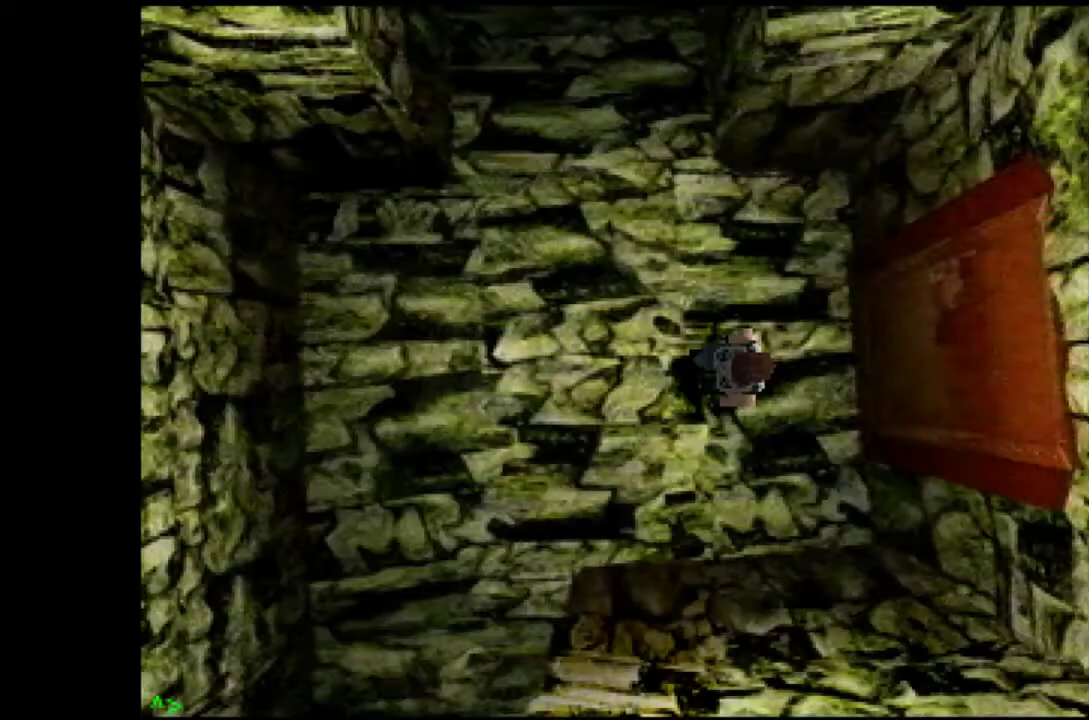
{"buttons": ["DPAD_RIGHT"], "events": [[233, "CROSS", "up"], [283, "DPAD_RIGHT", "up"], [283, "DPAD_UP", "up"], [383, "DPAD_RIGHT", "down"]]}
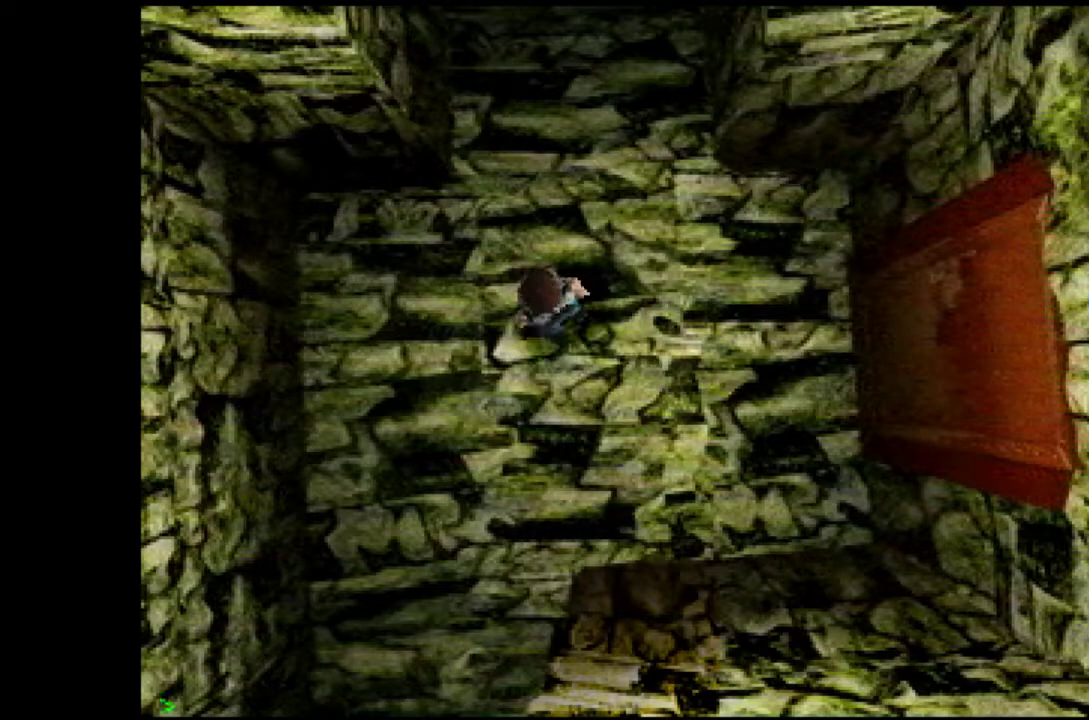
{"buttons": ["CROSS", "DPAD_UP"], "events": [[167, "CROSS", "down"], [167, "DPAD_RIGHT", "up"], [167, "DPAD_UP", "down"]]}
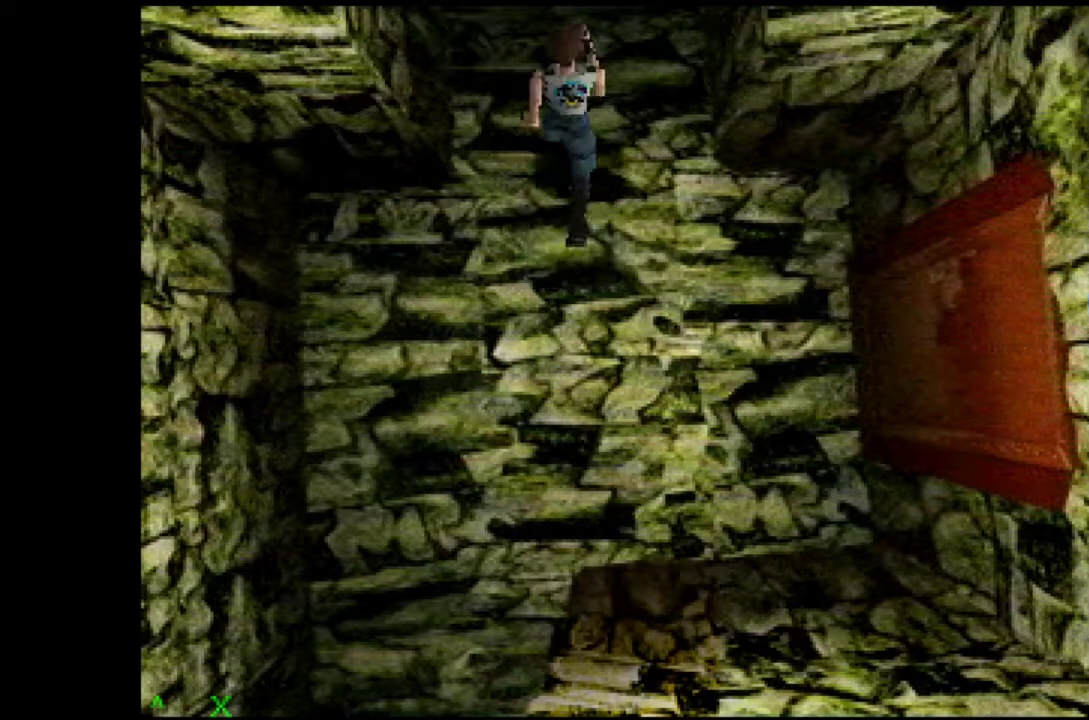
{"buttons": ["CROSS", "DPAD_UP", "DPAD_LEFT"], "events": [[67, "DPAD_LEFT", "down"], [117, "DPAD_LEFT", "up"], [417, "DPAD_LEFT", "down"]]}
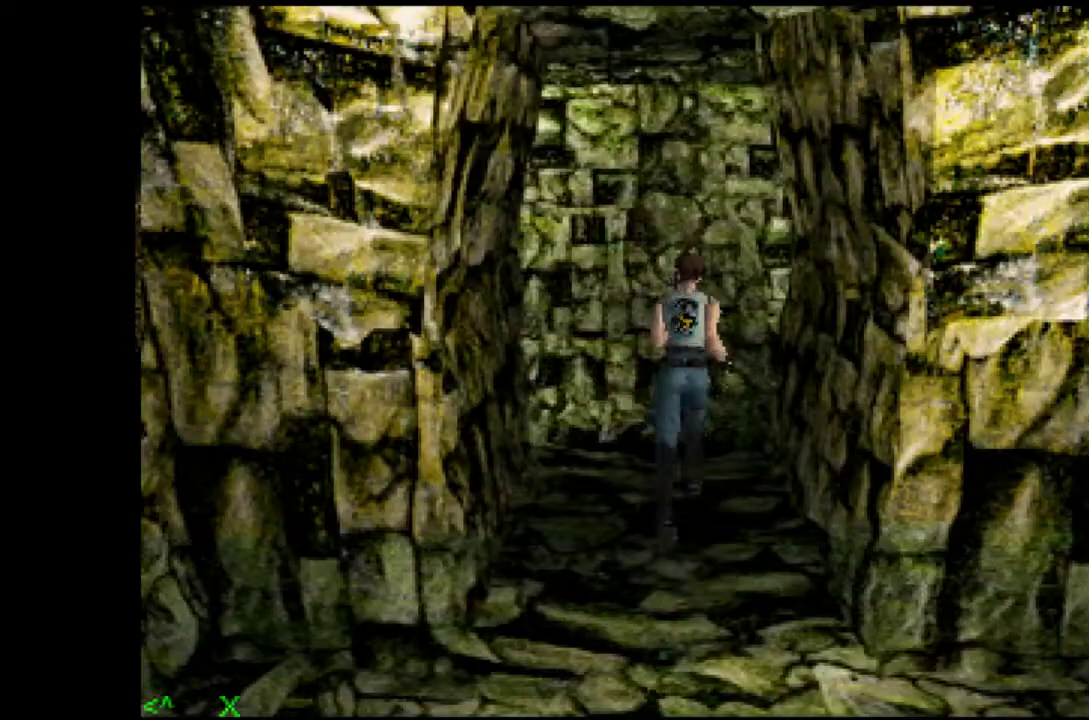
{"buttons": ["CROSS", "DPAD_UP"], "events": [[333, "DPAD_LEFT", "up"]]}
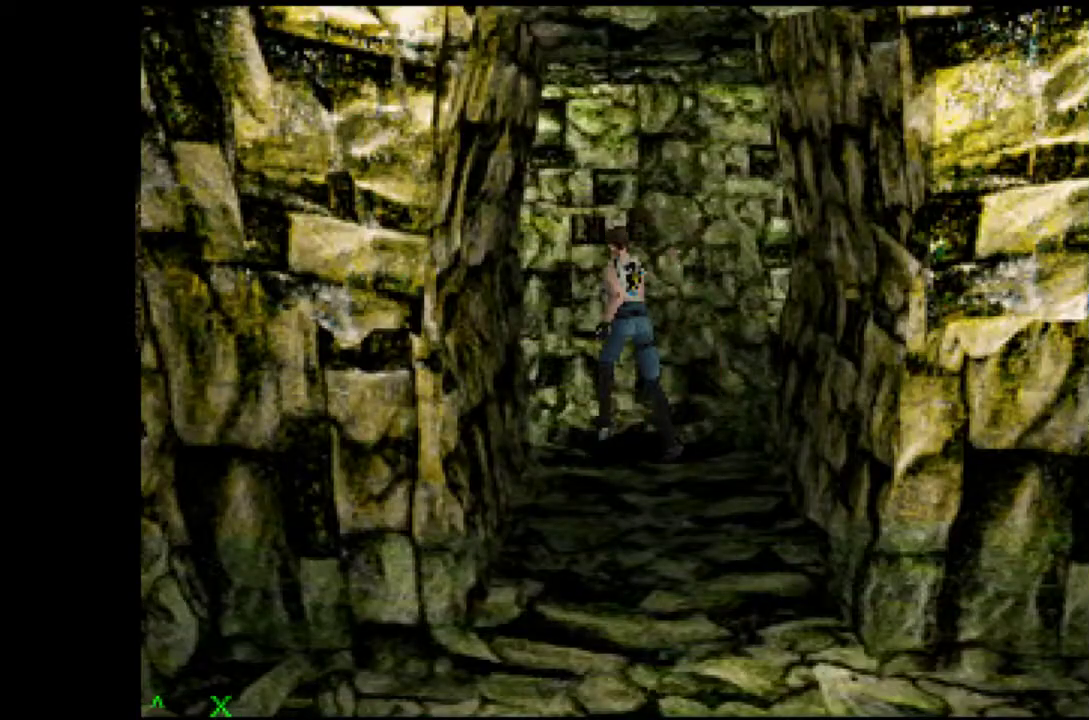
{"buttons": ["CROSS", "DPAD_UP", "DPAD_LEFT"], "events": [[183, "DPAD_LEFT", "down"]]}
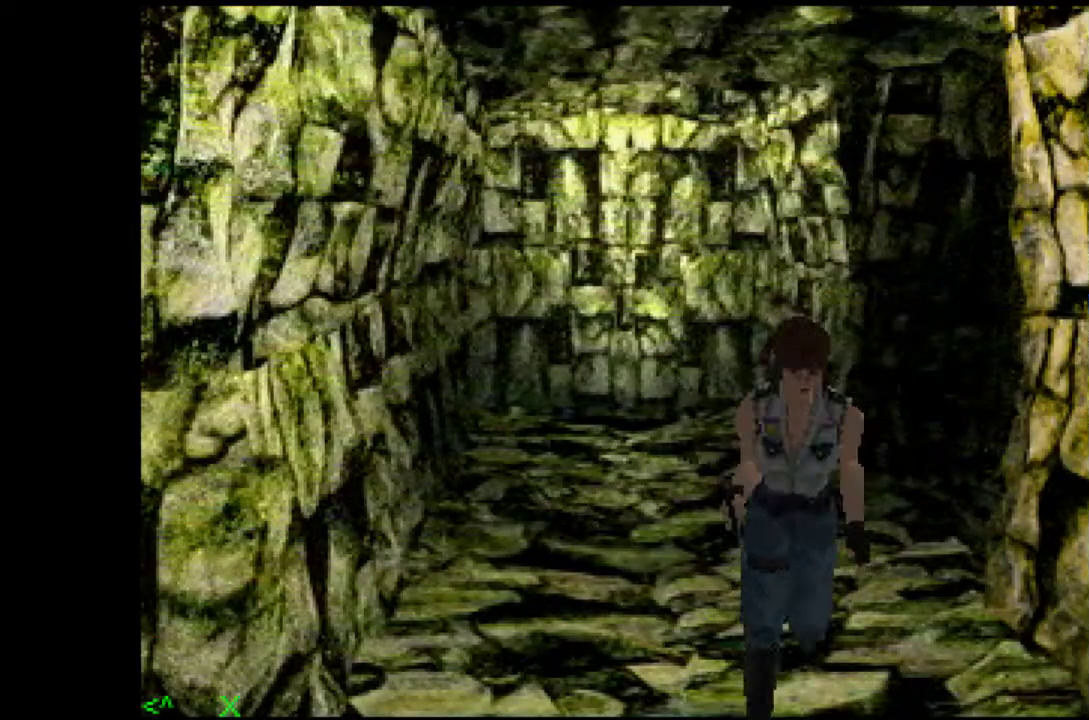
{"buttons": ["CROSS", "DPAD_UP", "DPAD_LEFT"], "events": []}
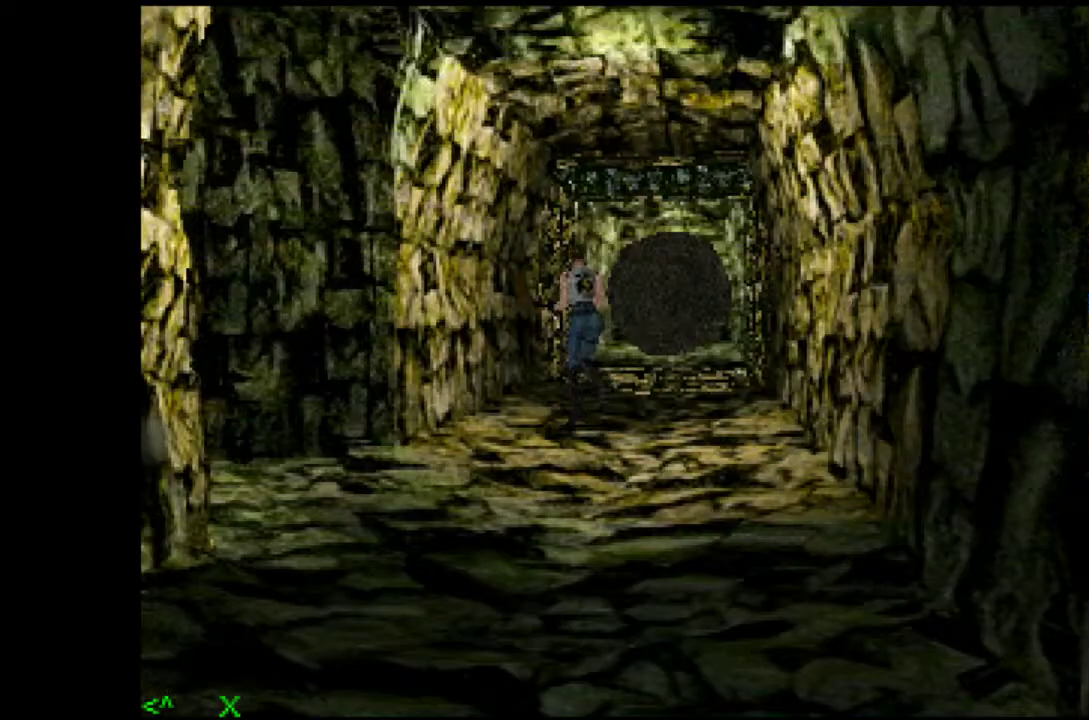
{"buttons": ["CROSS", "DPAD_UP"], "events": [[117, "DPAD_LEFT", "up"], [183, "DPAD_RIGHT", "down"], [433, "DPAD_RIGHT", "up"]]}
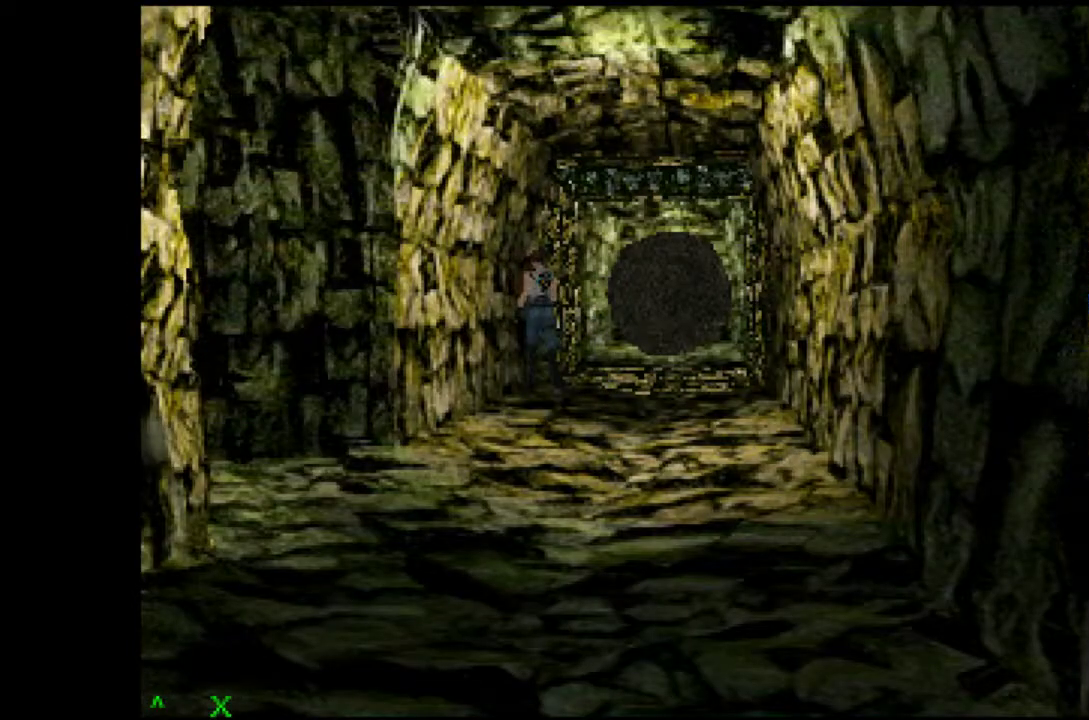
{"buttons": ["DPAD_LEFT"], "events": [[250, "CROSS", "up"], [267, "DPAD_UP", "up"], [333, "DPAD_LEFT", "down"]]}
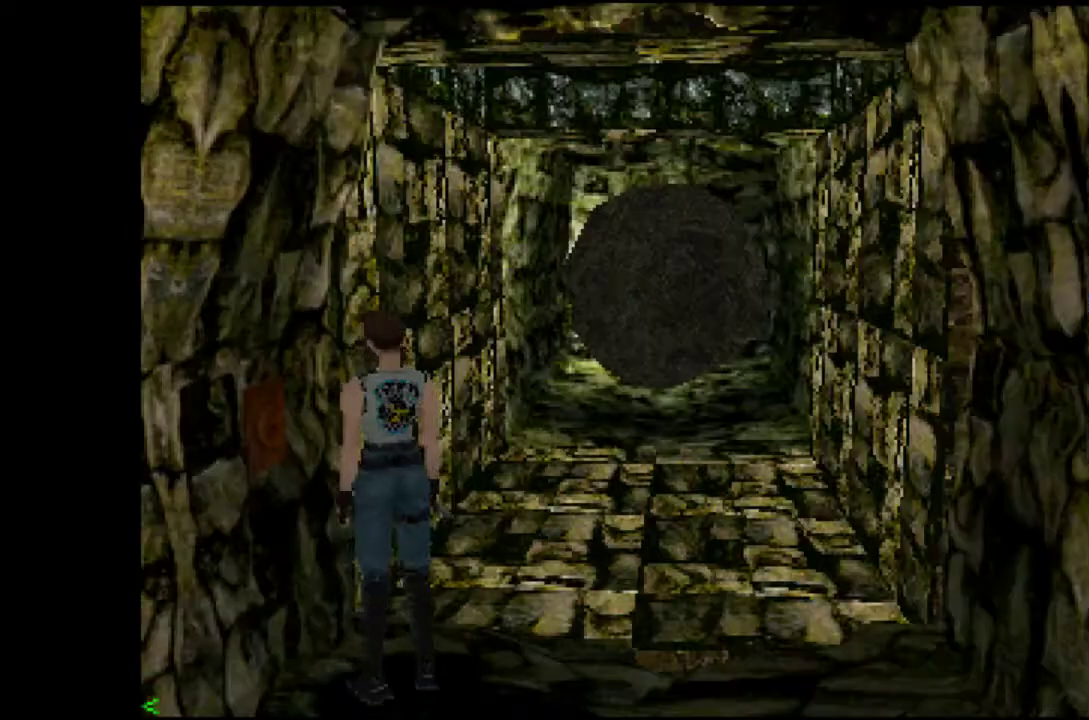
{"buttons": [], "events": [[100, "START", "down"], [117, "DPAD_LEFT", "up"], [217, "START", "up"]]}